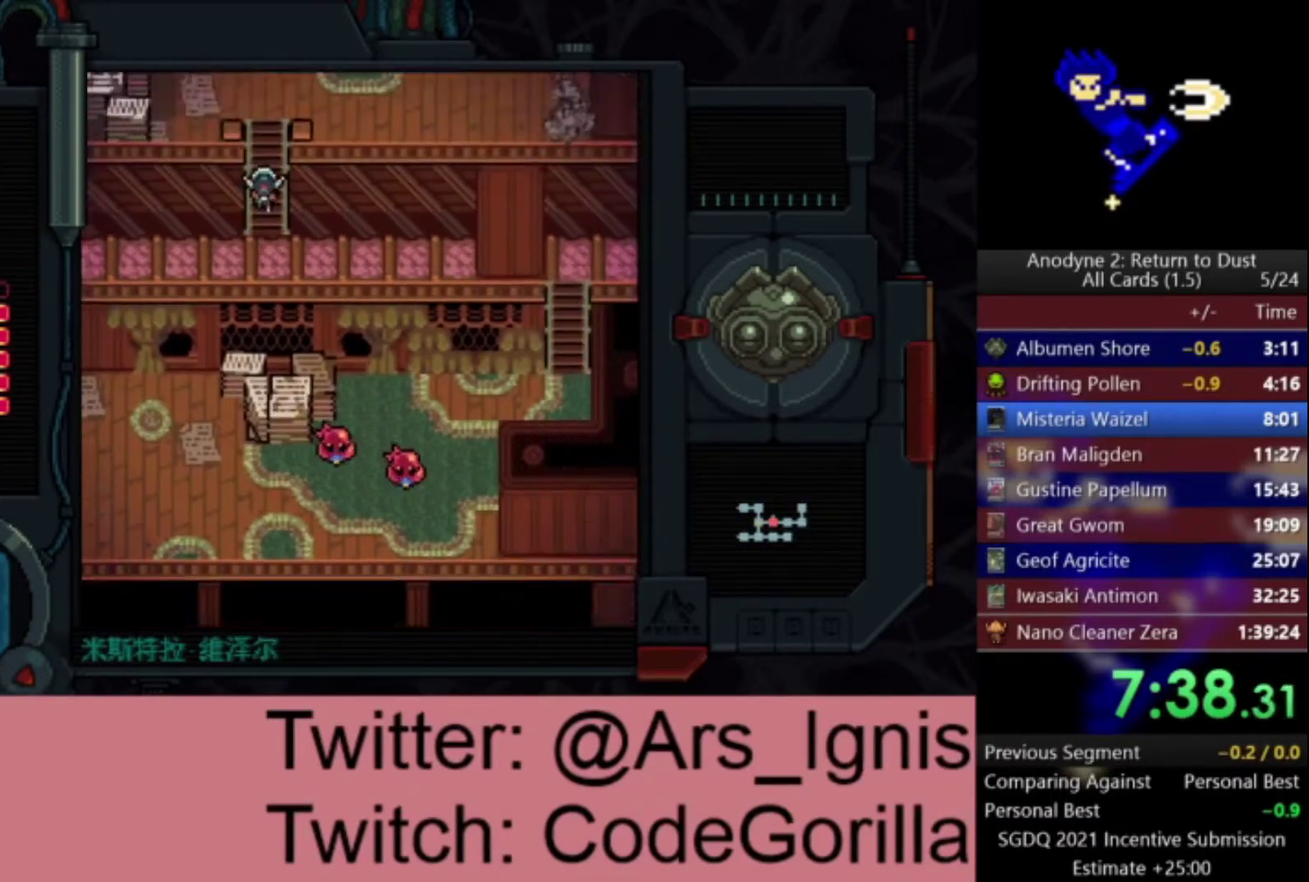
Gameplay with a controller (Xbox layout); each line is a JSON object with the inputs held at the frame after it. "events" lists button and stick changes between this image and that frame as [ms after this image, input, new state], when the widget could be followed in between.
{"buttons": ["A", "DPAD_UP"], "left_stick": "center", "right_stick": "center", "events": []}
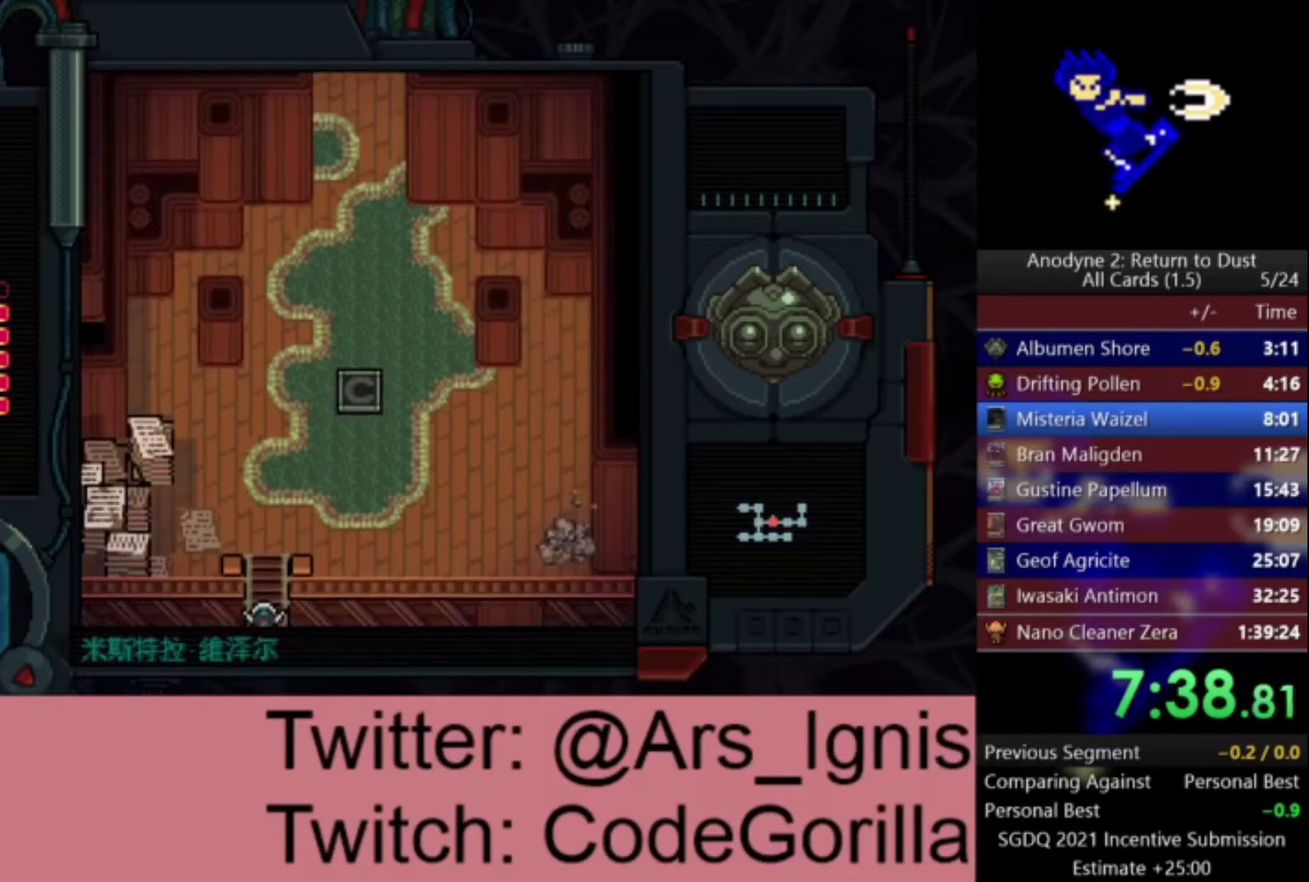
{"buttons": ["A", "DPAD_UP", "DPAD_RIGHT"], "left_stick": "center", "right_stick": "center", "events": [[501, "DPAD_RIGHT", "down"]]}
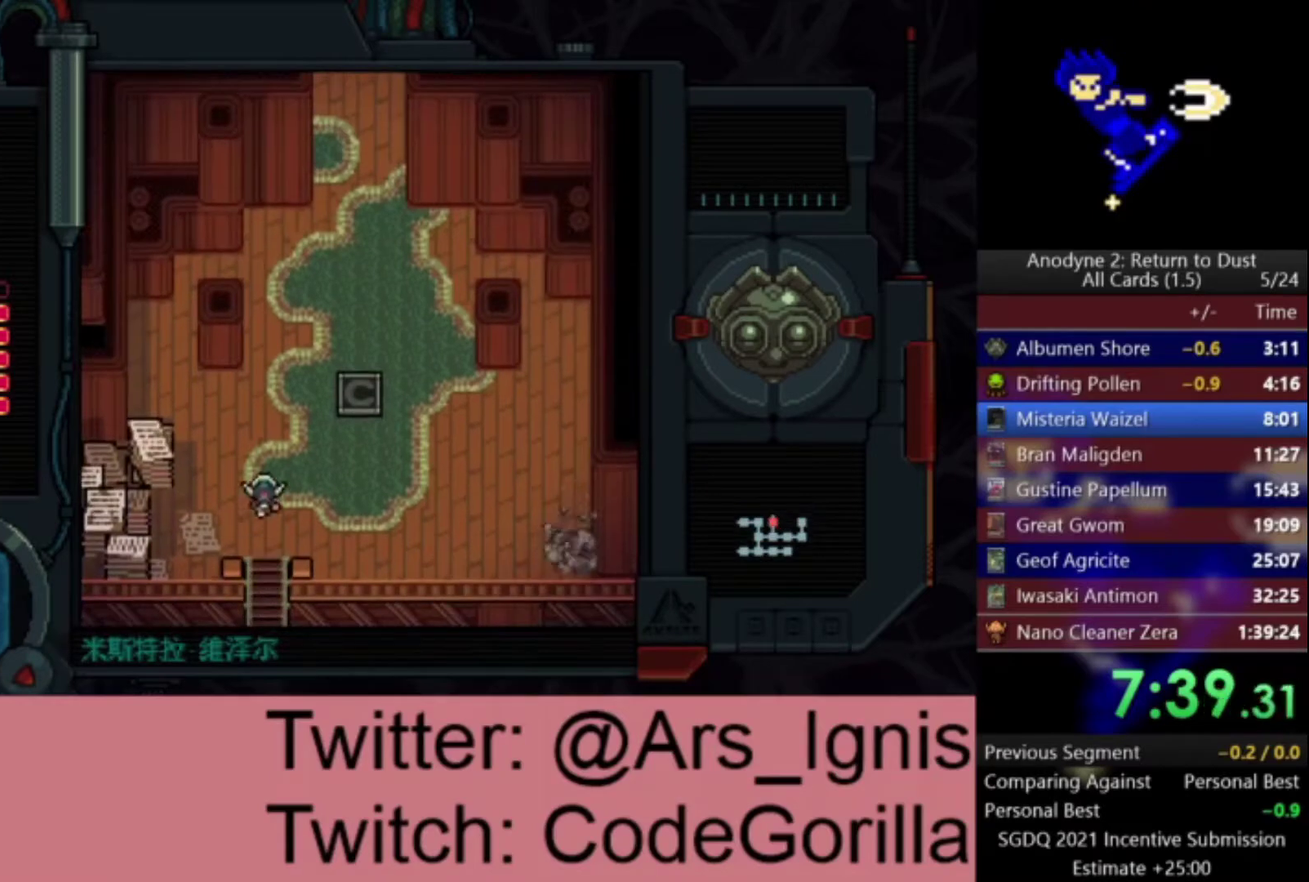
{"buttons": ["A", "DPAD_UP"], "left_stick": "center", "right_stick": "center", "events": [[500, "DPAD_RIGHT", "up"]]}
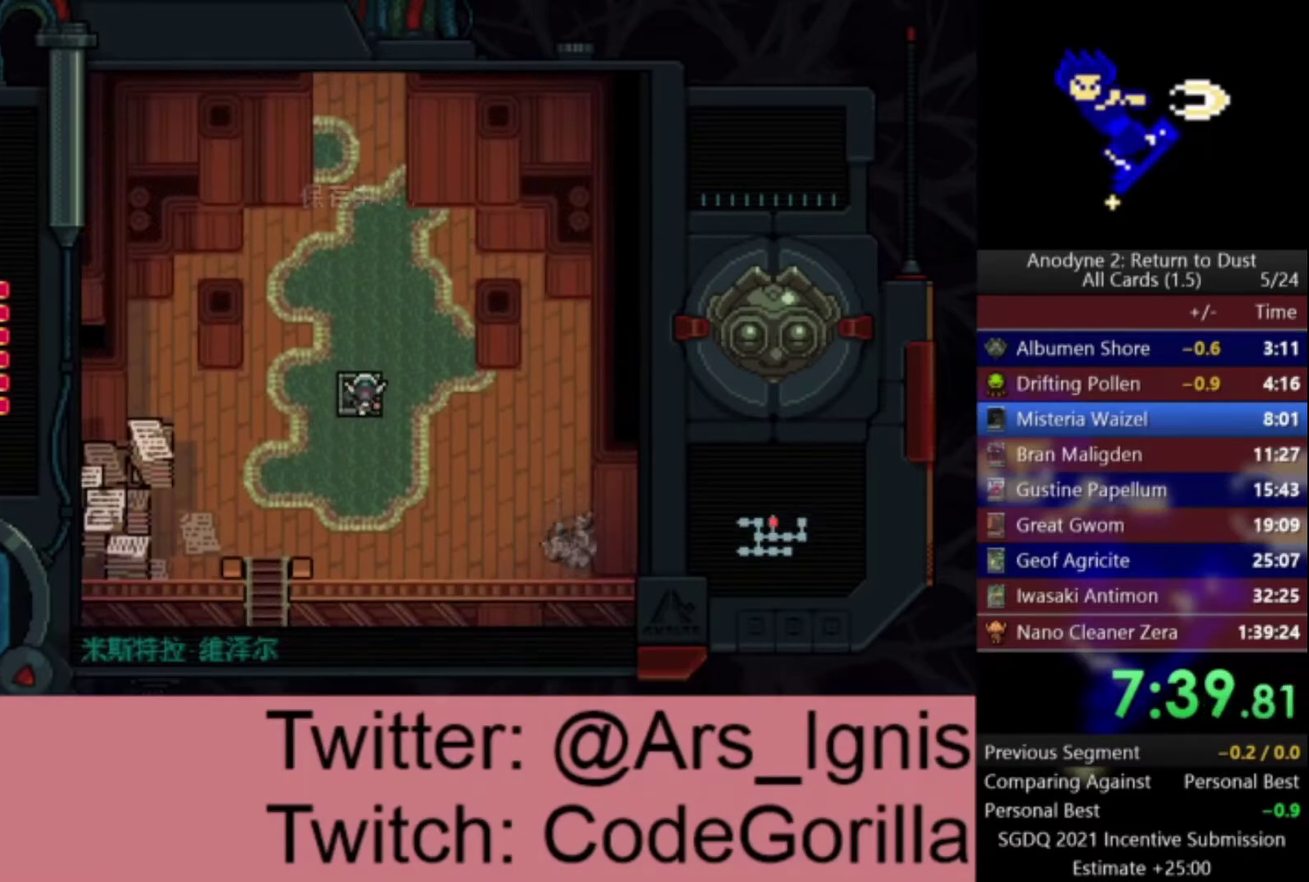
{"buttons": ["A", "DPAD_UP"], "left_stick": "center", "right_stick": "center", "events": []}
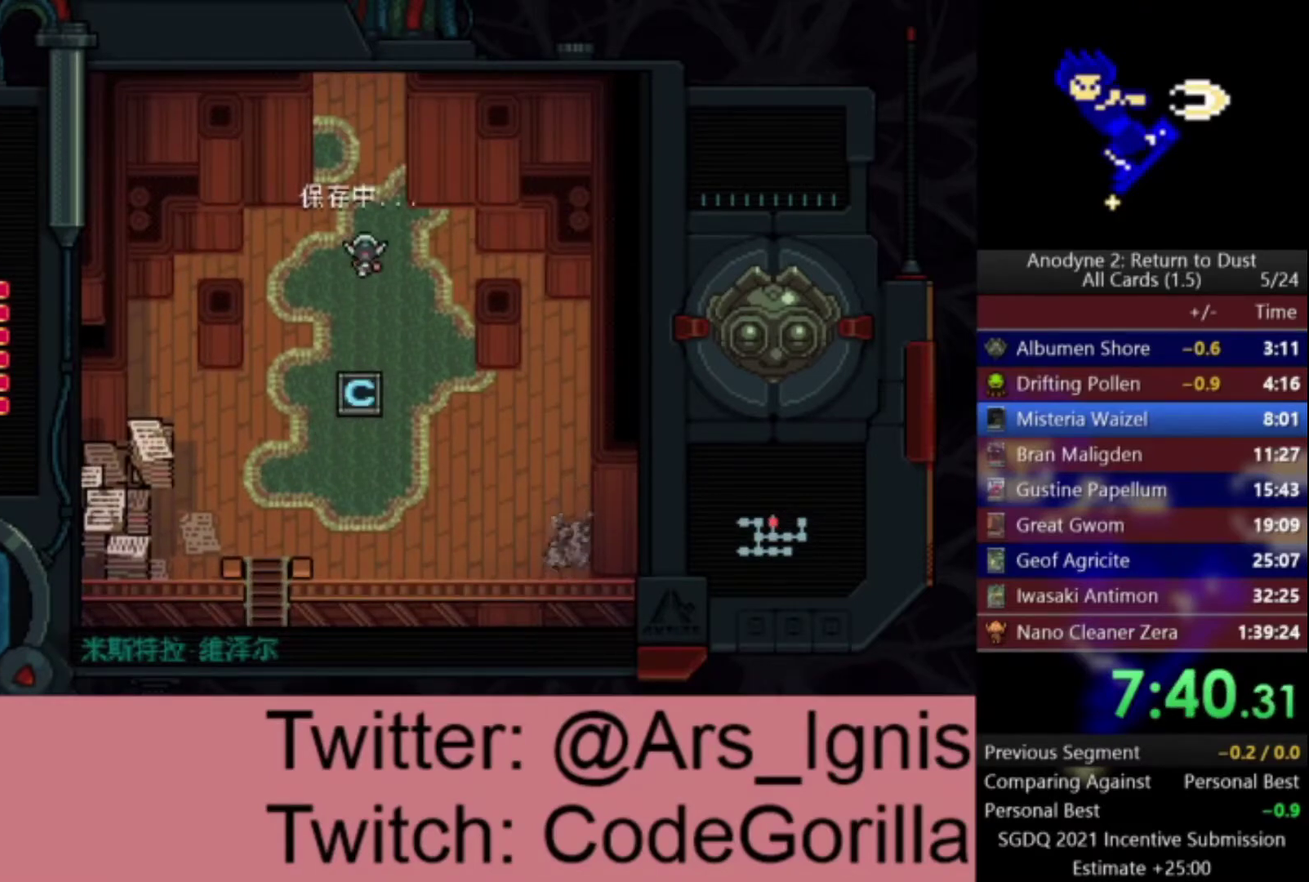
{"buttons": ["A", "DPAD_UP"], "left_stick": "center", "right_stick": "center", "events": [[200, "DPAD_RIGHT", "down"], [334, "DPAD_RIGHT", "up"]]}
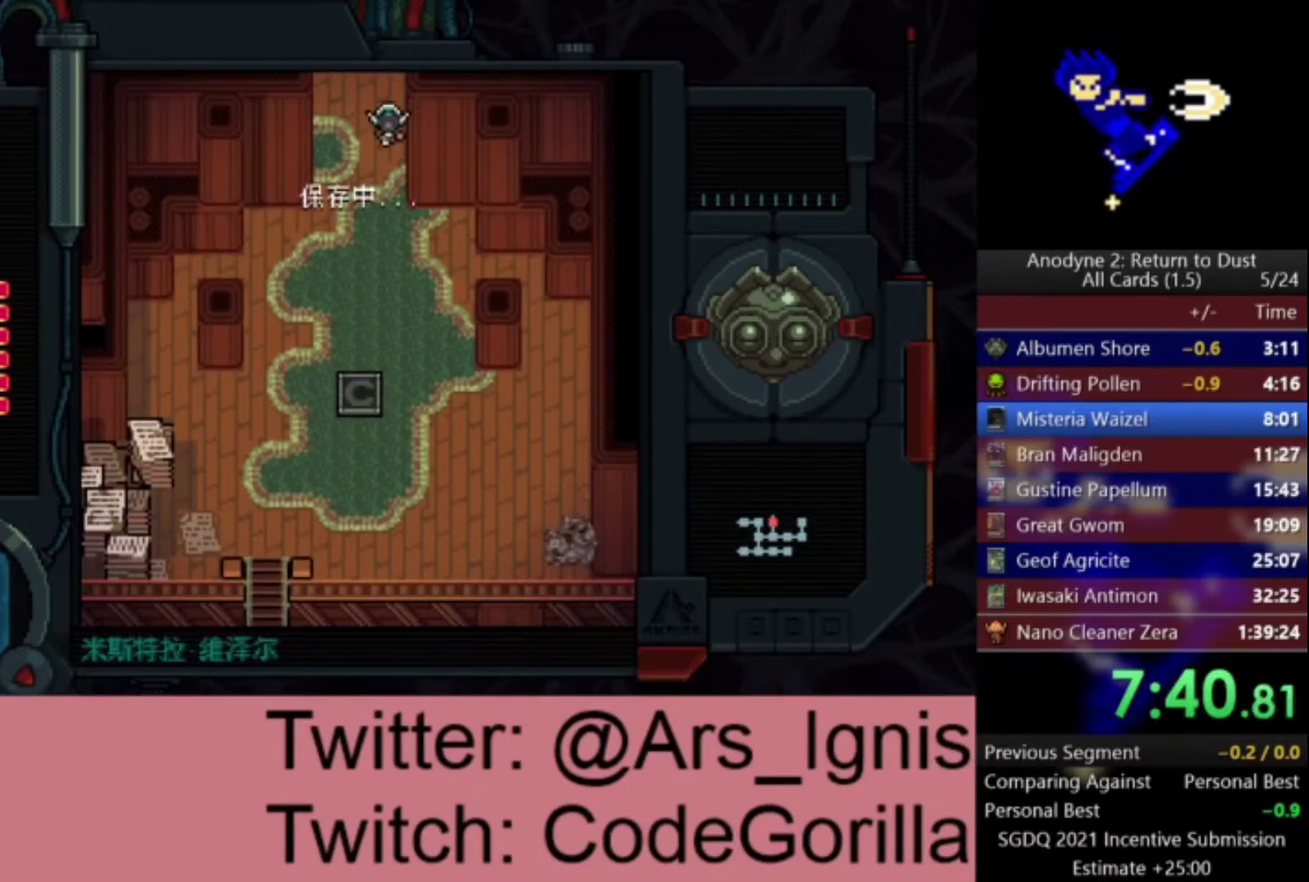
{"buttons": ["A"], "left_stick": "center", "right_stick": "center", "events": [[401, "DPAD_UP", "up"]]}
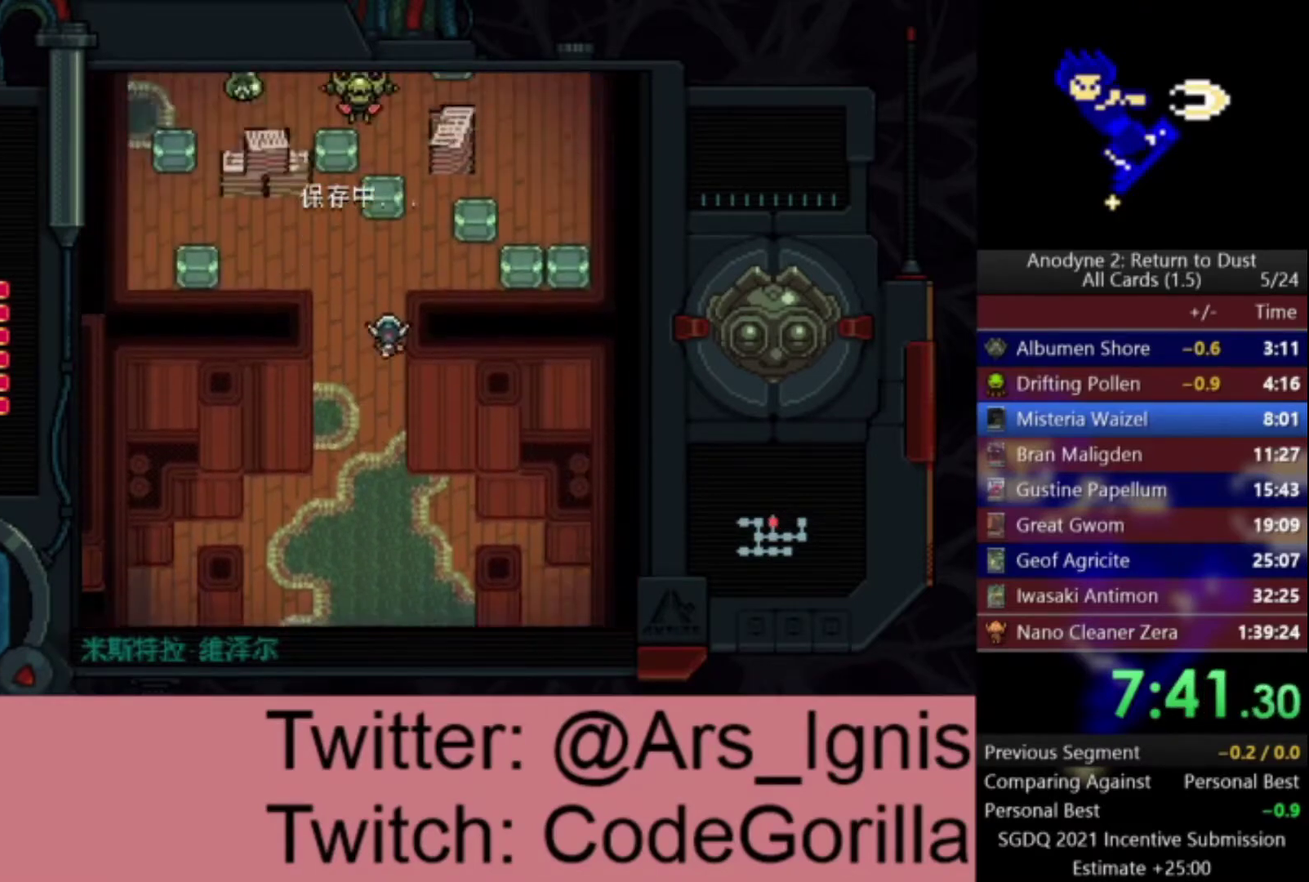
{"buttons": ["A", "X"], "left_stick": "center", "right_stick": "center", "events": [[334, "DPAD_UP", "down"], [434, "X", "down"], [467, "DPAD_UP", "up"]]}
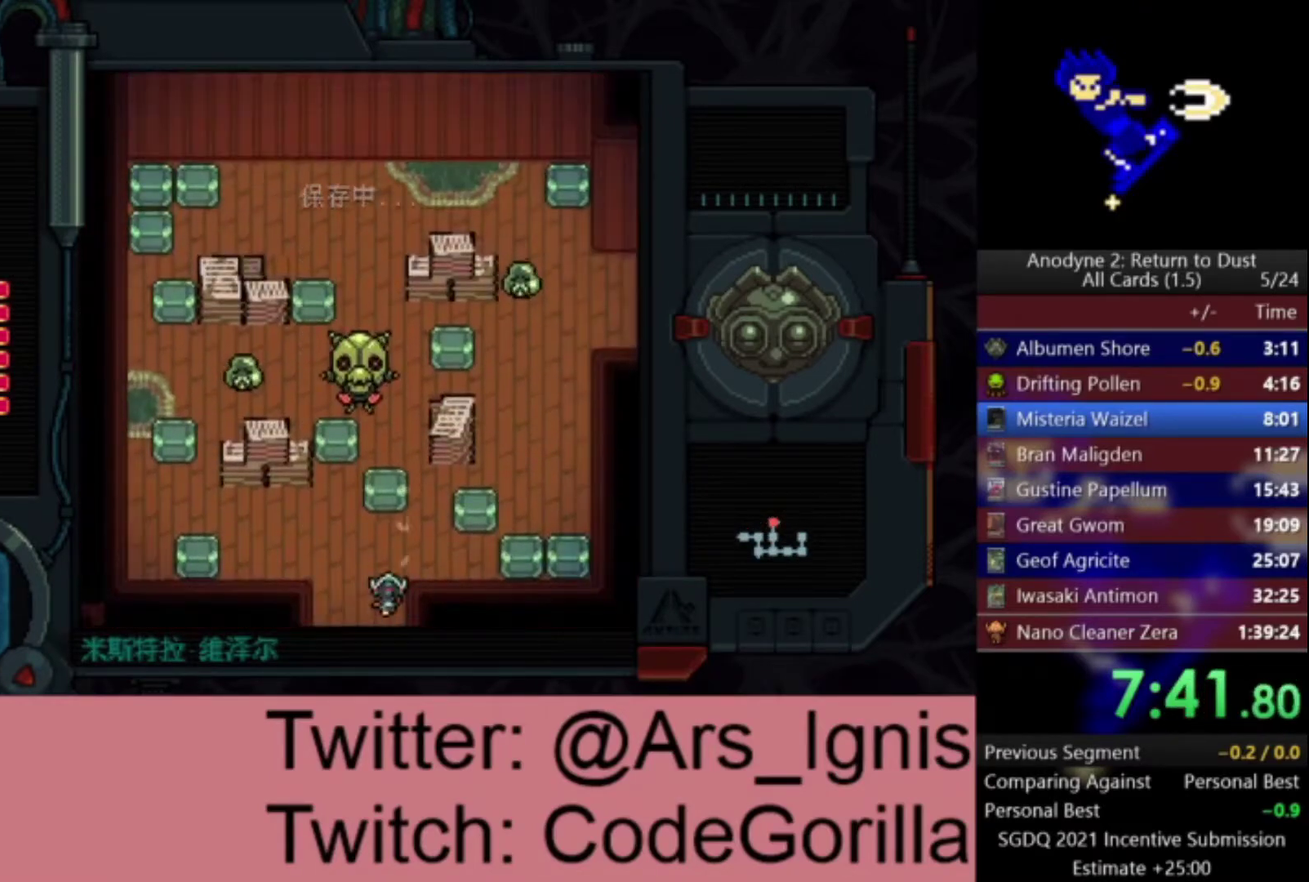
{"buttons": ["A"], "left_stick": "center", "right_stick": "center", "events": [[401, "X", "up"]]}
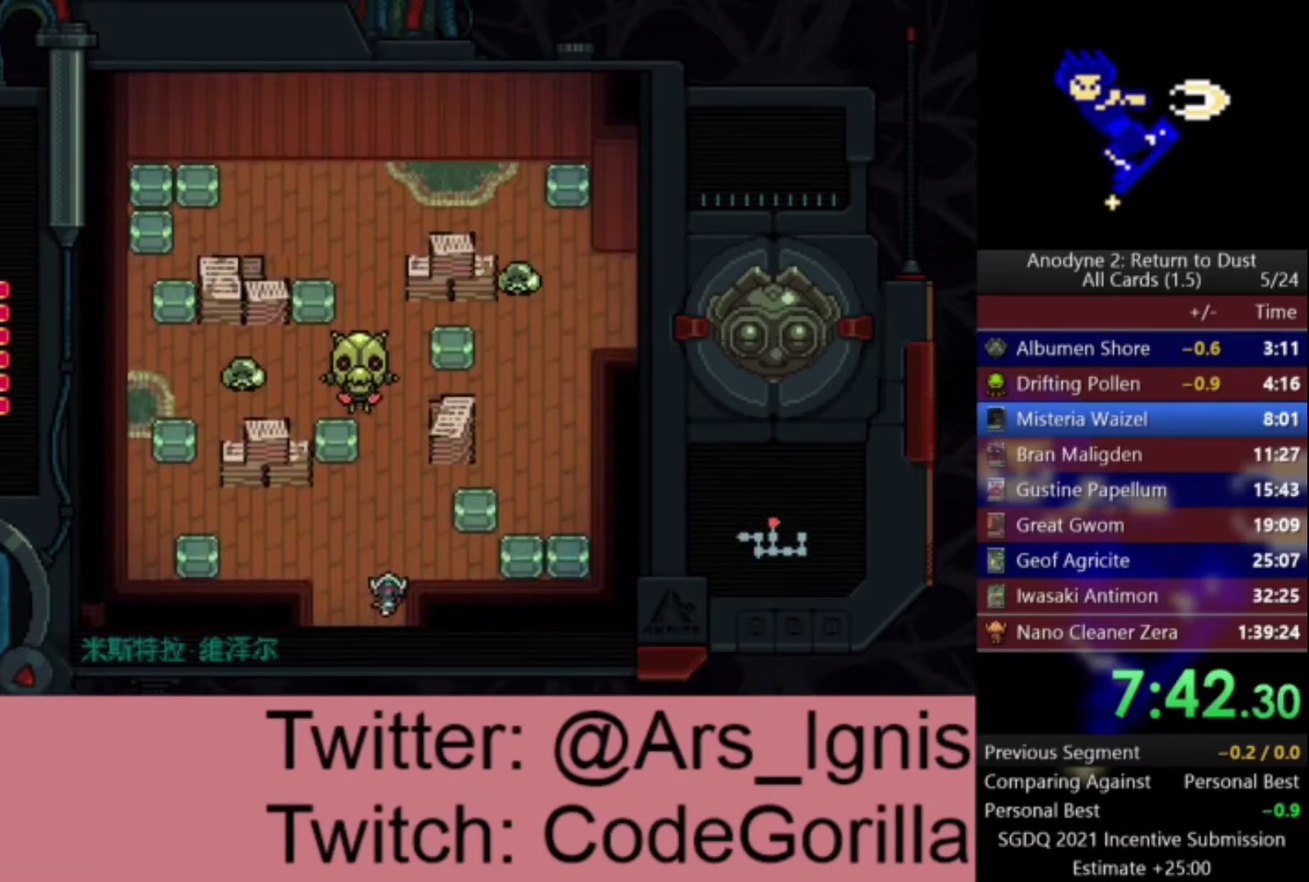
{"buttons": ["A", "DPAD_UP"], "left_stick": "center", "right_stick": "center", "events": [[233, "X", "down"], [367, "X", "up"], [467, "DPAD_UP", "down"]]}
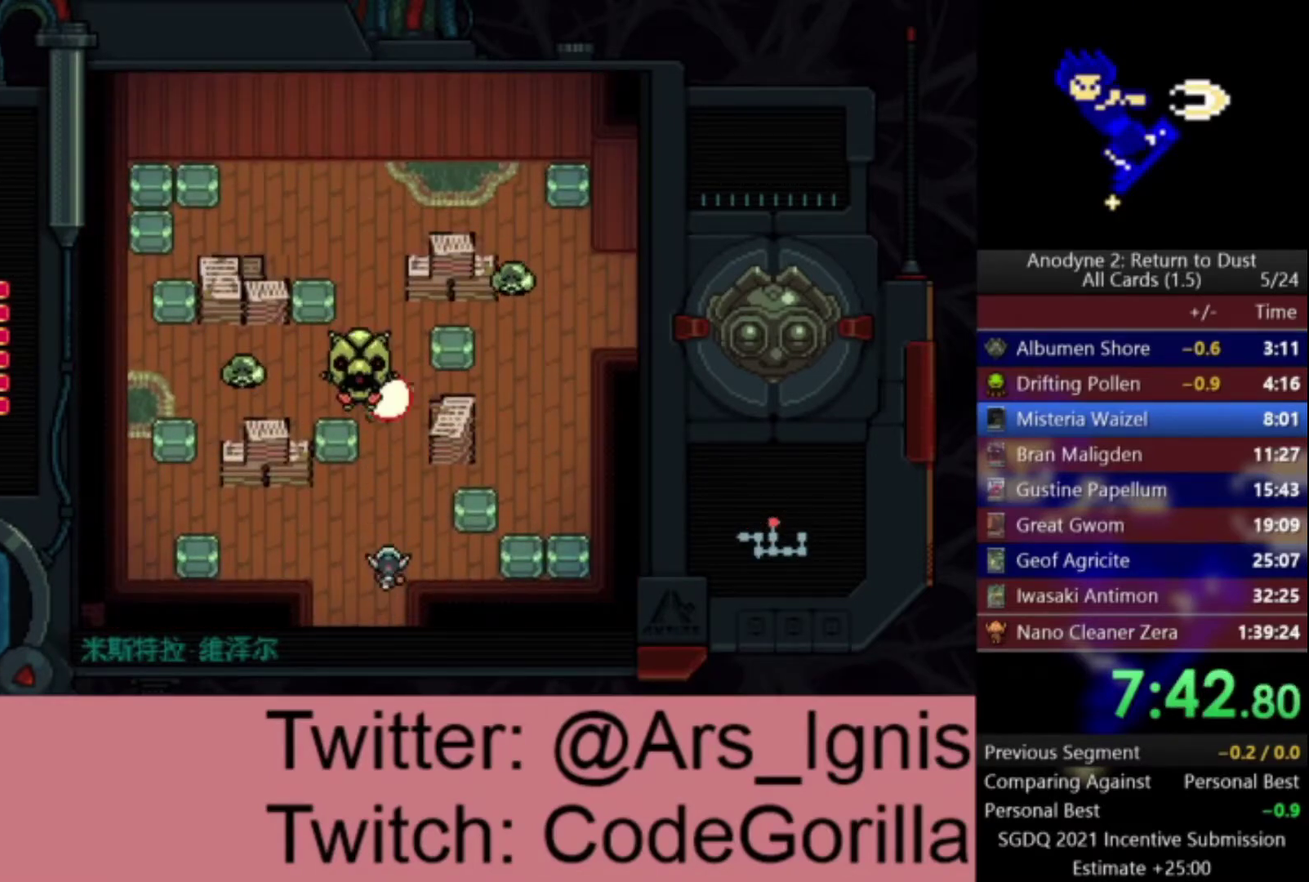
{"buttons": ["DPAD_UP"], "left_stick": "center", "right_stick": "center", "events": [[301, "A", "up"], [301, "DPAD_RIGHT", "down"], [434, "DPAD_RIGHT", "up"]]}
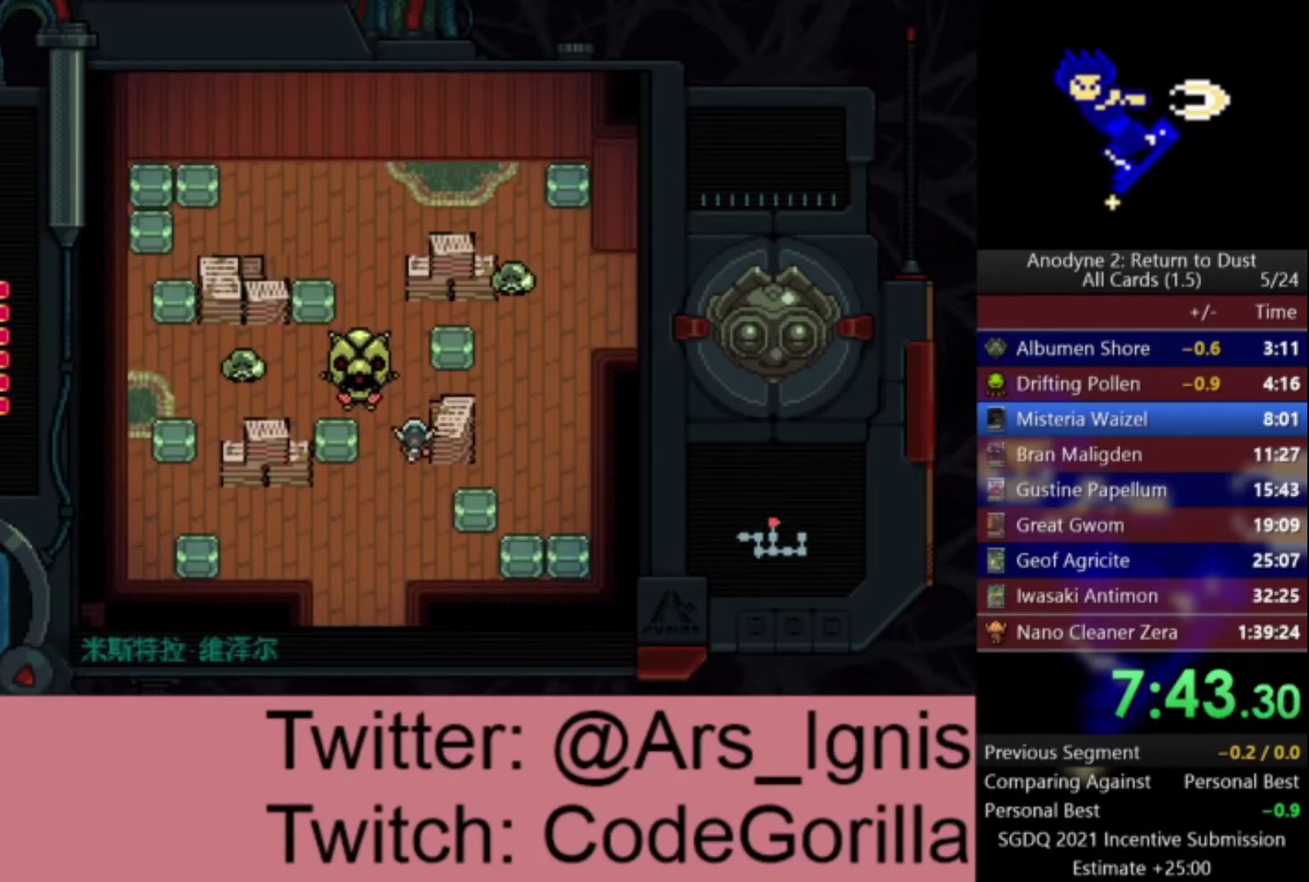
{"buttons": ["X", "DPAD_RIGHT"], "left_stick": "center", "right_stick": "center", "events": [[334, "DPAD_RIGHT", "down"], [367, "DPAD_UP", "up"], [400, "X", "down"]]}
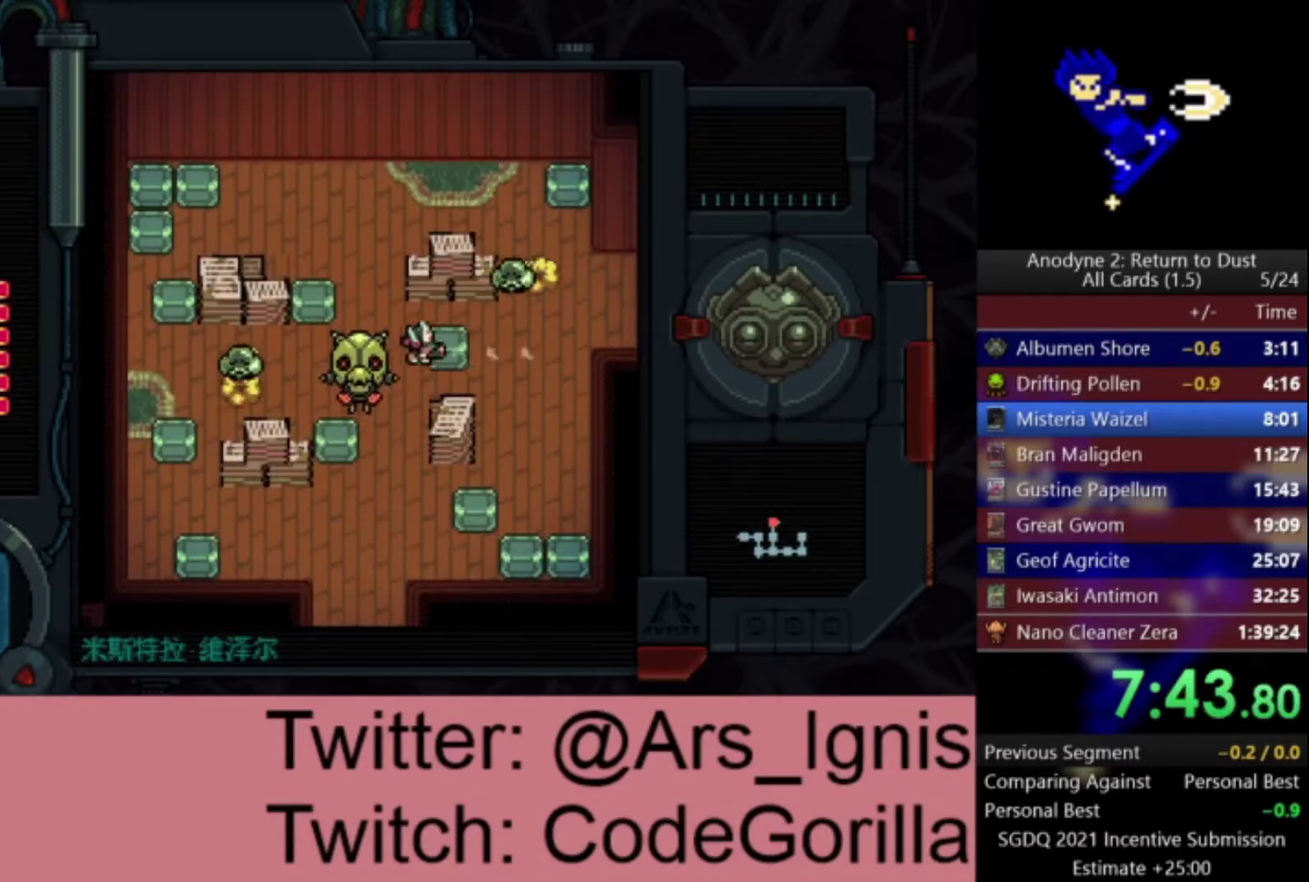
{"buttons": ["DPAD_UP", "DPAD_RIGHT"], "left_stick": "center", "right_stick": "center", "events": [[34, "X", "up"], [100, "X", "down"], [167, "X", "up"], [401, "DPAD_UP", "down"]]}
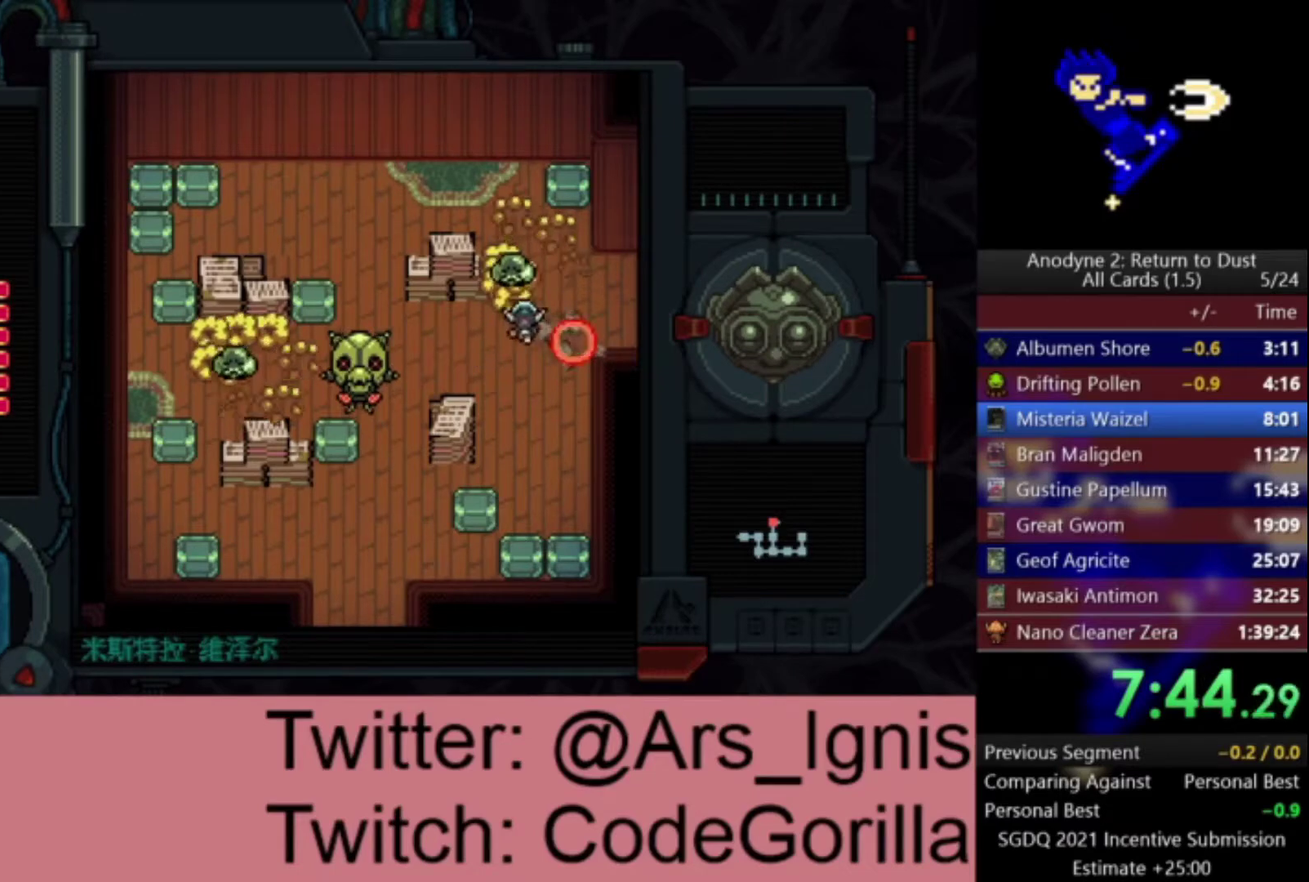
{"buttons": ["DPAD_RIGHT"], "left_stick": "center", "right_stick": "center", "events": [[67, "DPAD_UP", "up"]]}
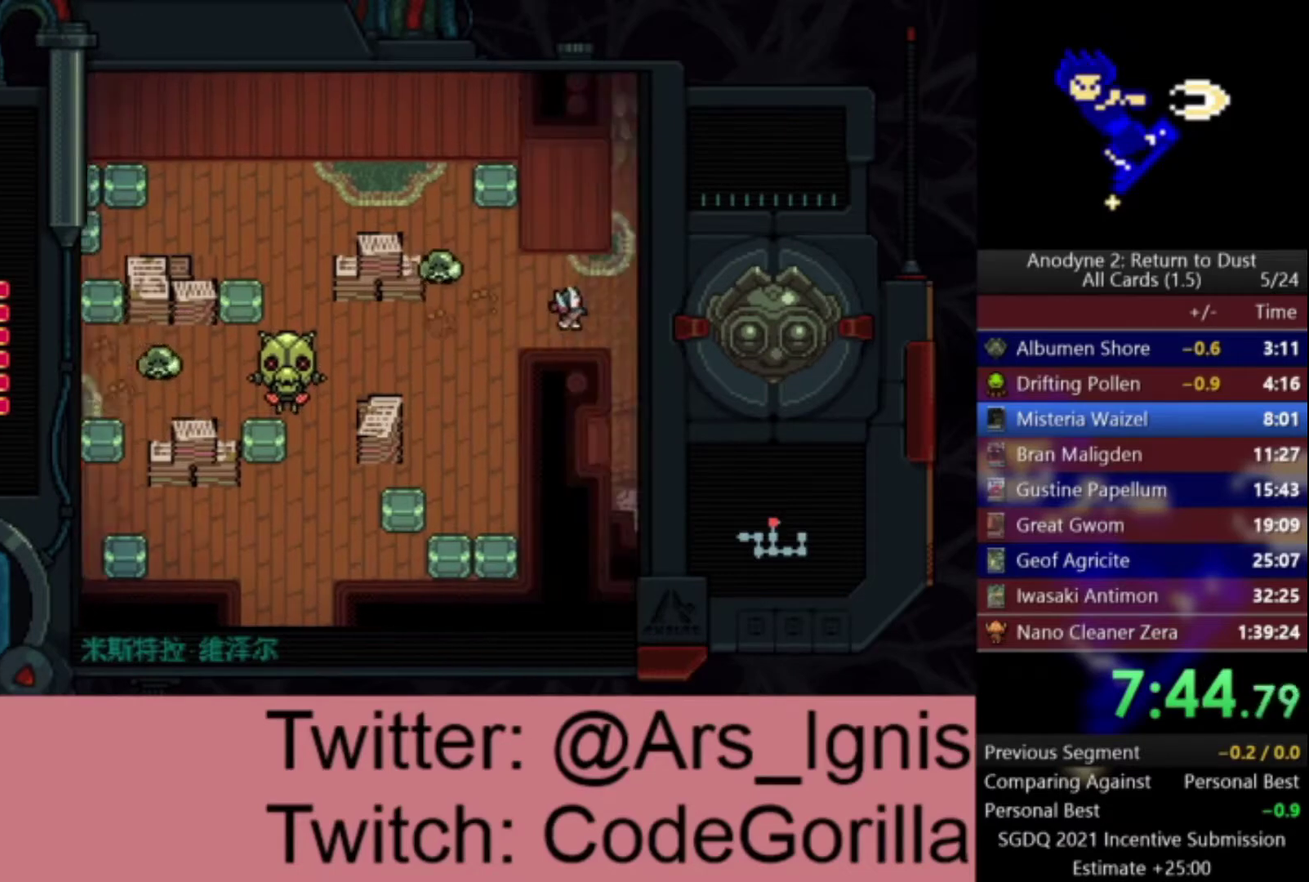
{"buttons": ["A", "DPAD_RIGHT"], "left_stick": "center", "right_stick": "center", "events": [[434, "A", "down"]]}
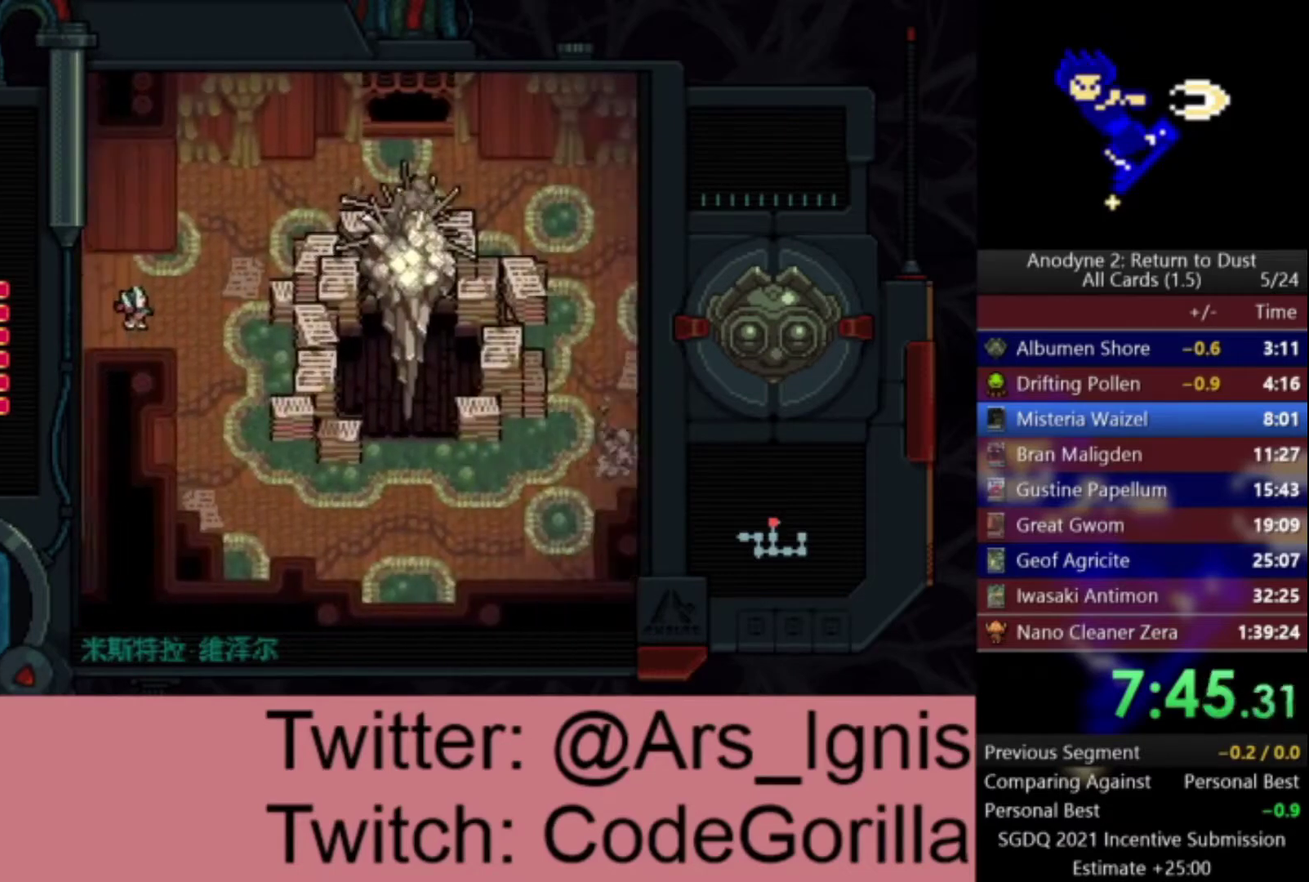
{"buttons": ["A", "X", "DPAD_DOWN"], "left_stick": "center", "right_stick": "center", "events": [[233, "DPAD_DOWN", "down"], [233, "X", "down"], [500, "DPAD_RIGHT", "up"]]}
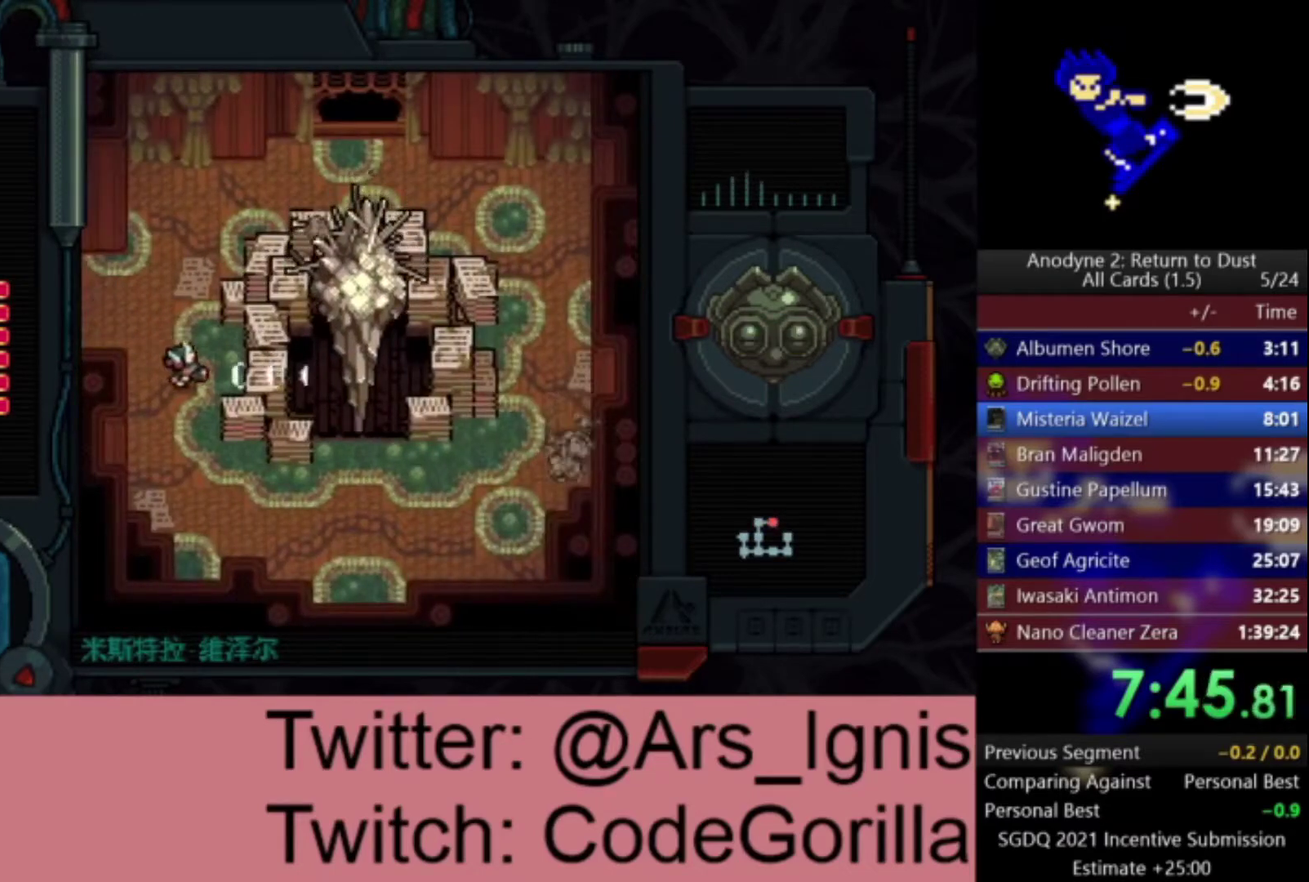
{"buttons": ["A", "X", "DPAD_DOWN", "DPAD_RIGHT"], "left_stick": "center", "right_stick": "center", "events": [[134, "DPAD_LEFT", "down"], [201, "DPAD_LEFT", "up"], [267, "DPAD_RIGHT", "down"]]}
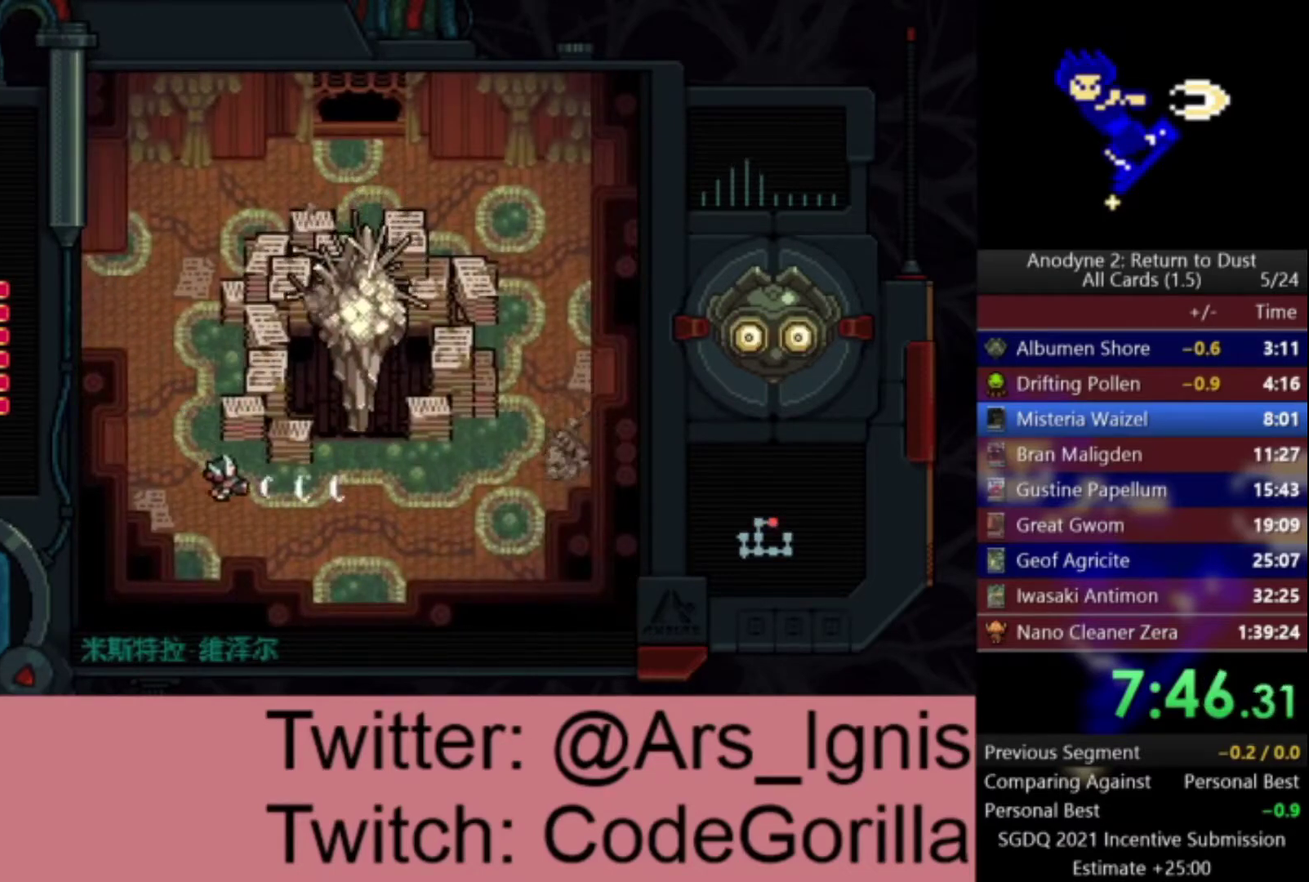
{"buttons": ["A", "X", "DPAD_UP", "DPAD_RIGHT"], "left_stick": "center", "right_stick": "center", "events": [[100, "DPAD_DOWN", "up"], [400, "DPAD_UP", "down"]]}
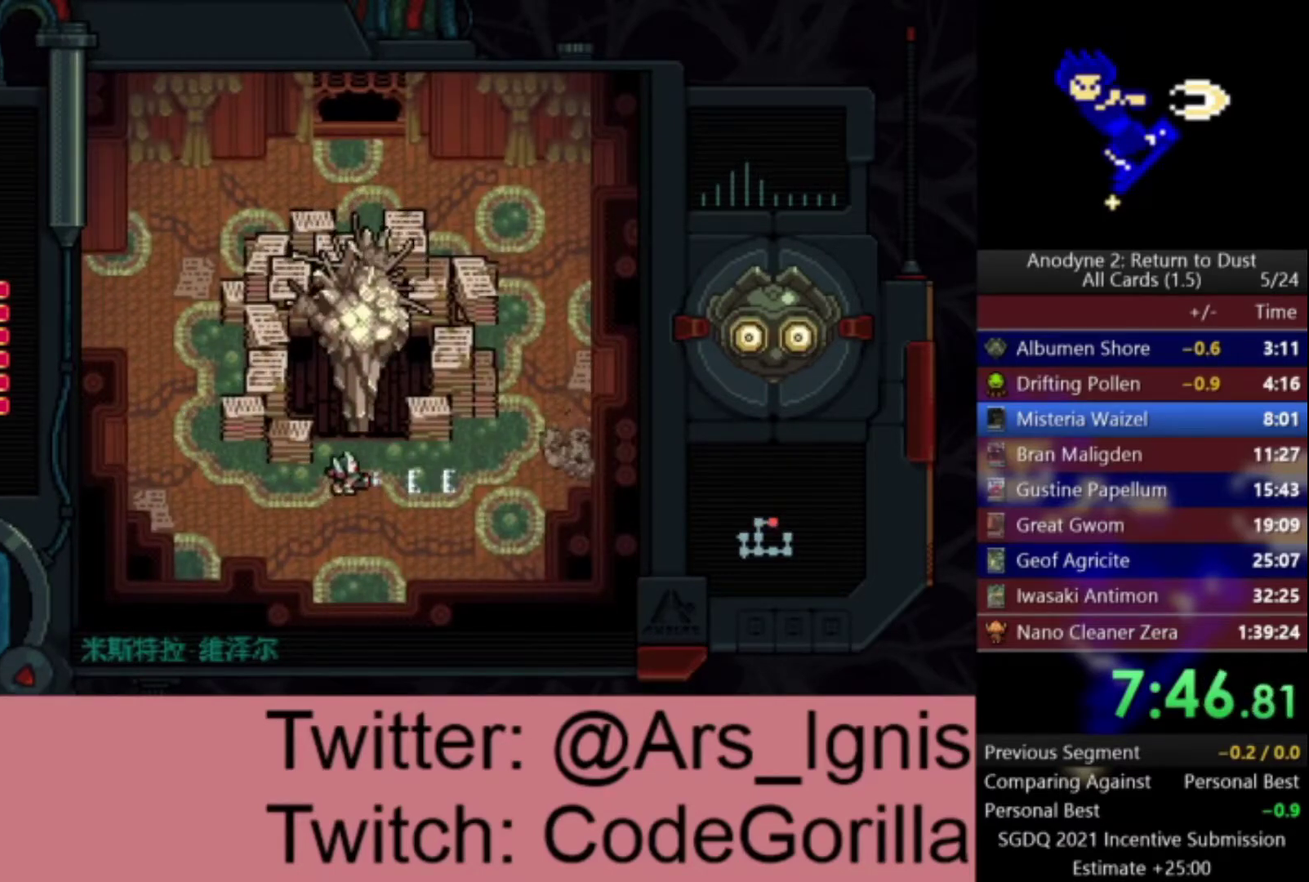
{"buttons": ["A", "X"], "left_stick": "center", "right_stick": "center", "events": [[34, "DPAD_RIGHT", "up"], [201, "DPAD_RIGHT", "down"], [234, "DPAD_UP", "up"], [334, "DPAD_RIGHT", "up"]]}
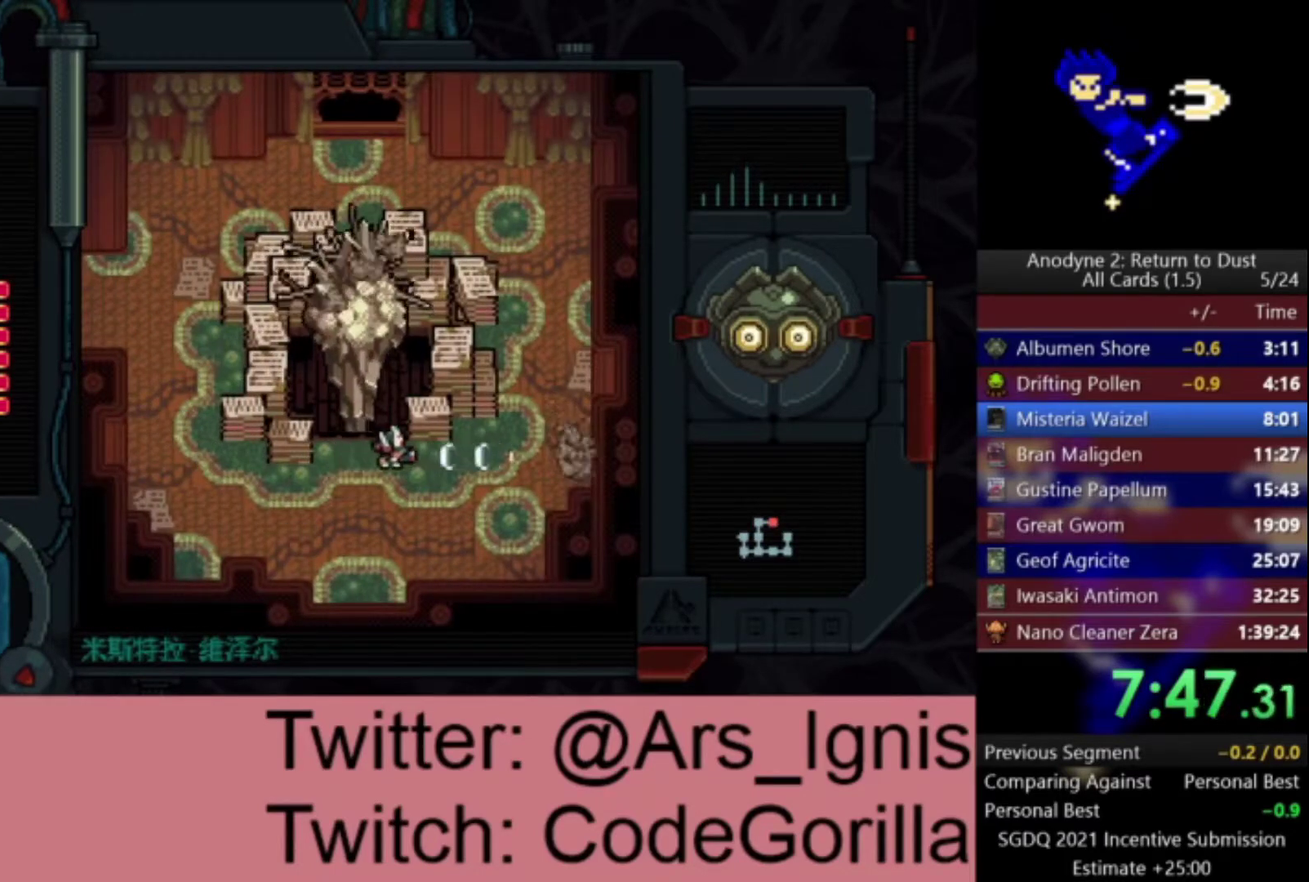
{"buttons": ["A", "X", "DPAD_RIGHT"], "left_stick": "center", "right_stick": "center", "events": [[67, "DPAD_RIGHT", "down"], [133, "DPAD_RIGHT", "up"], [467, "DPAD_RIGHT", "down"]]}
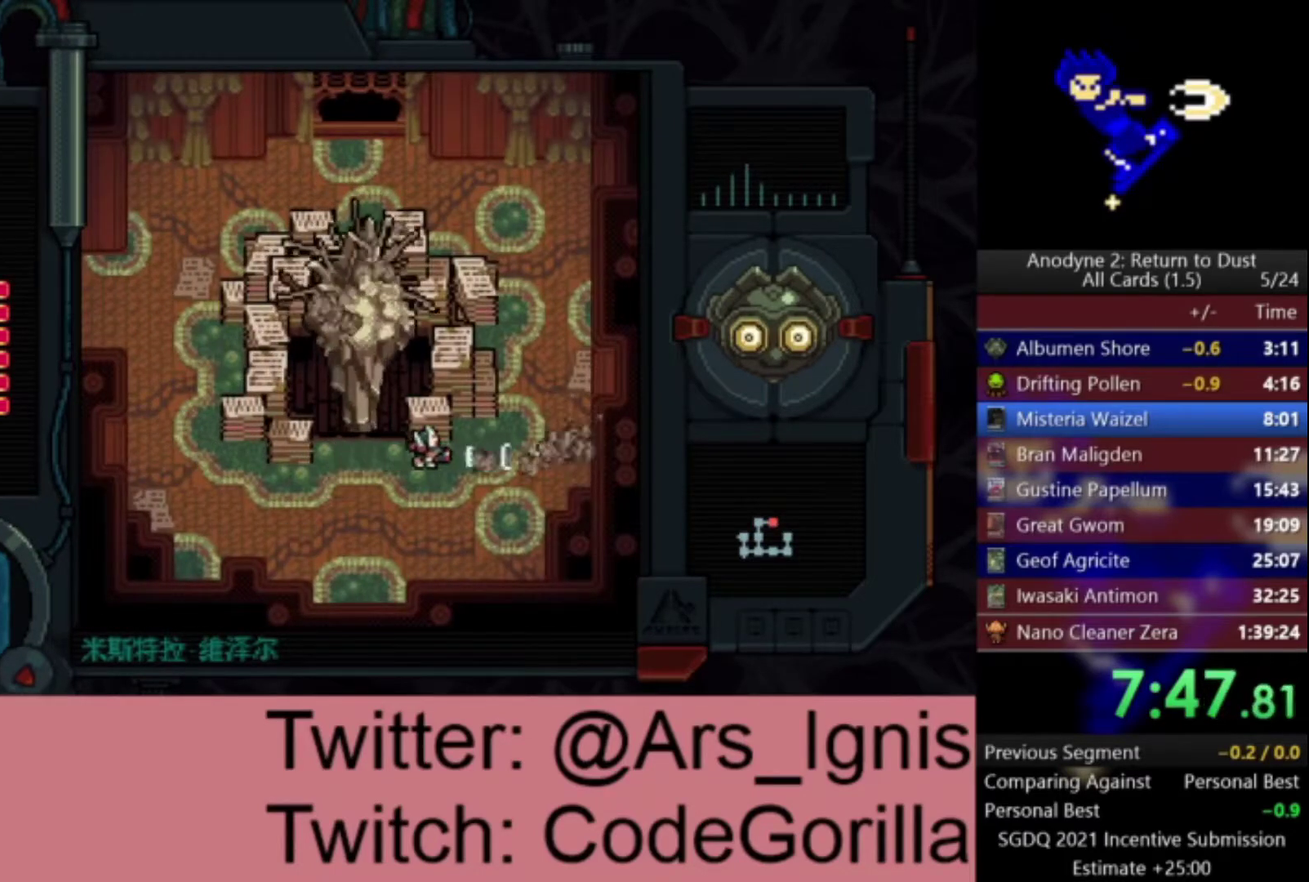
{"buttons": ["A", "X"], "left_stick": "center", "right_stick": "center", "events": [[34, "DPAD_RIGHT", "up"], [167, "DPAD_LEFT", "down"], [434, "DPAD_LEFT", "up"]]}
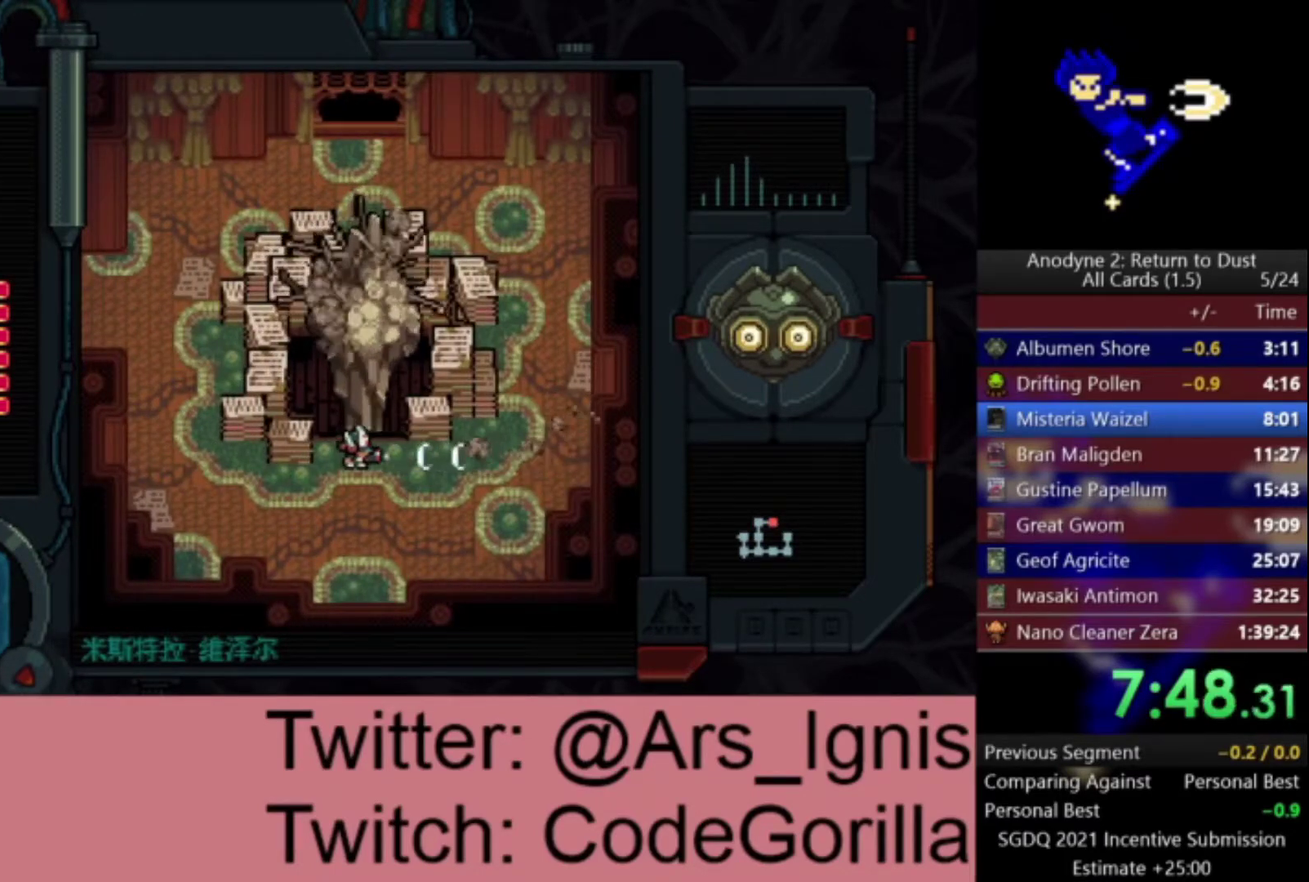
{"buttons": ["A", "X"], "left_stick": "center", "right_stick": "center", "events": []}
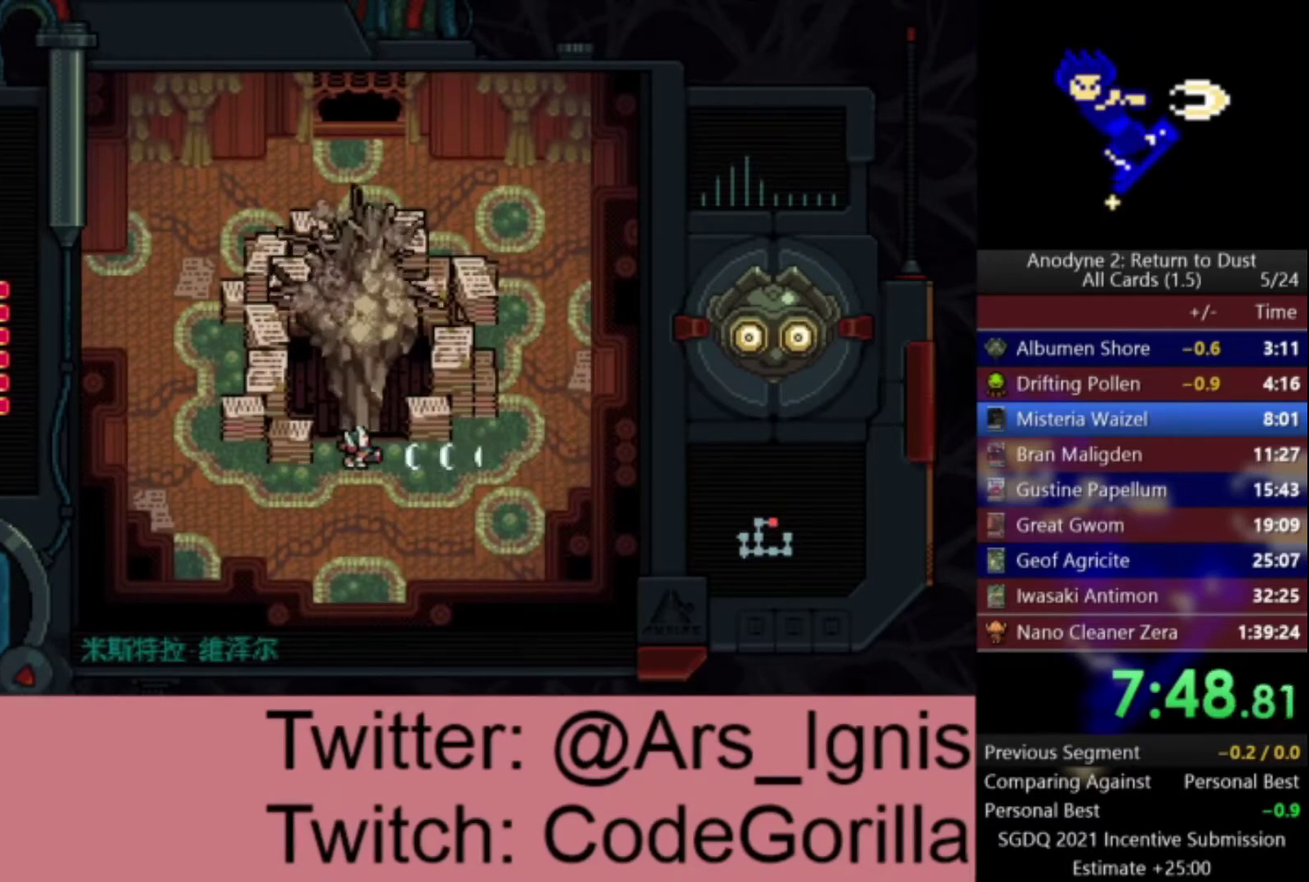
{"buttons": ["A", "X"], "left_stick": "center", "right_stick": "center", "events": []}
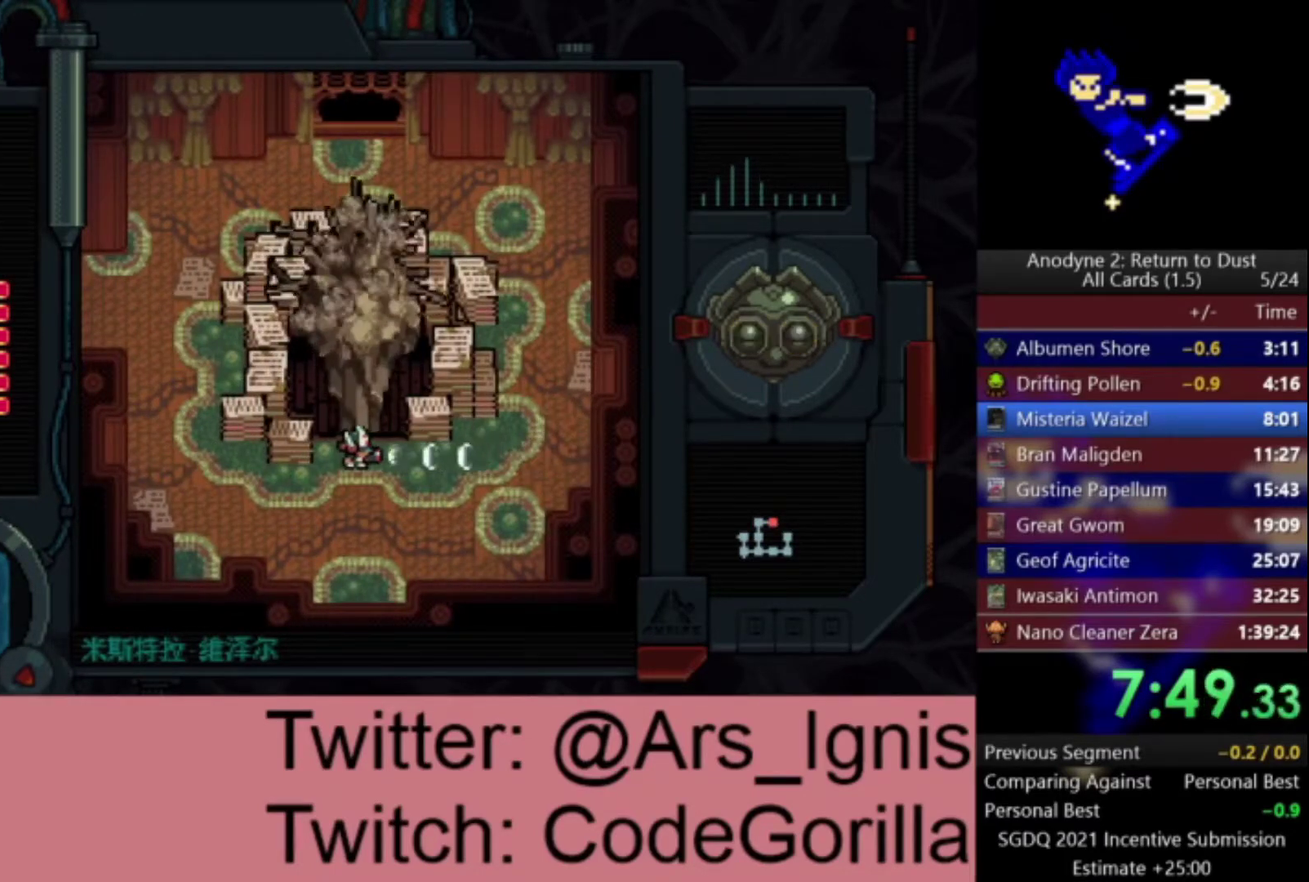
{"buttons": ["A", "X"], "left_stick": "center", "right_stick": "center", "events": []}
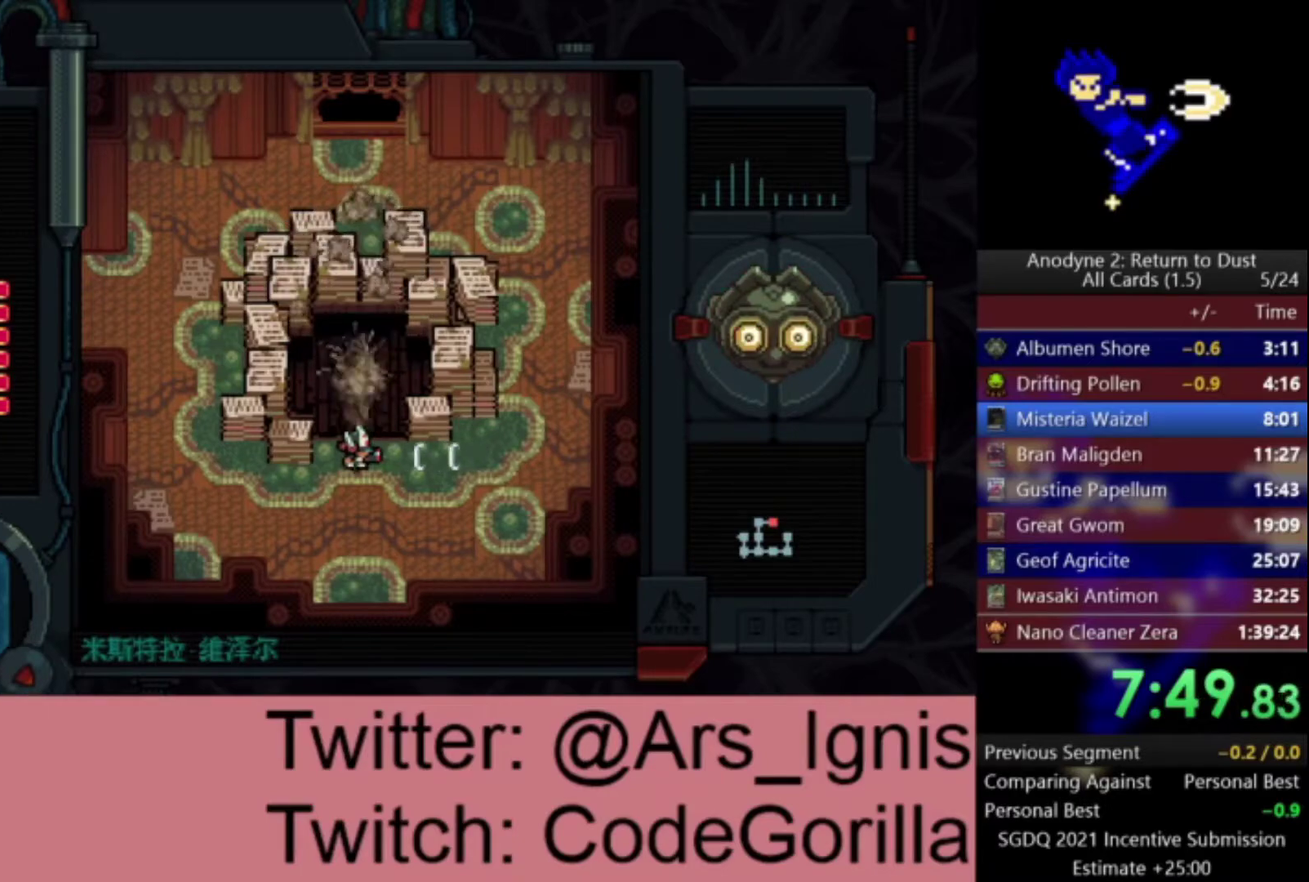
{"buttons": [], "left_stick": "center", "right_stick": "center", "events": [[267, "A", "up"], [267, "X", "up"]]}